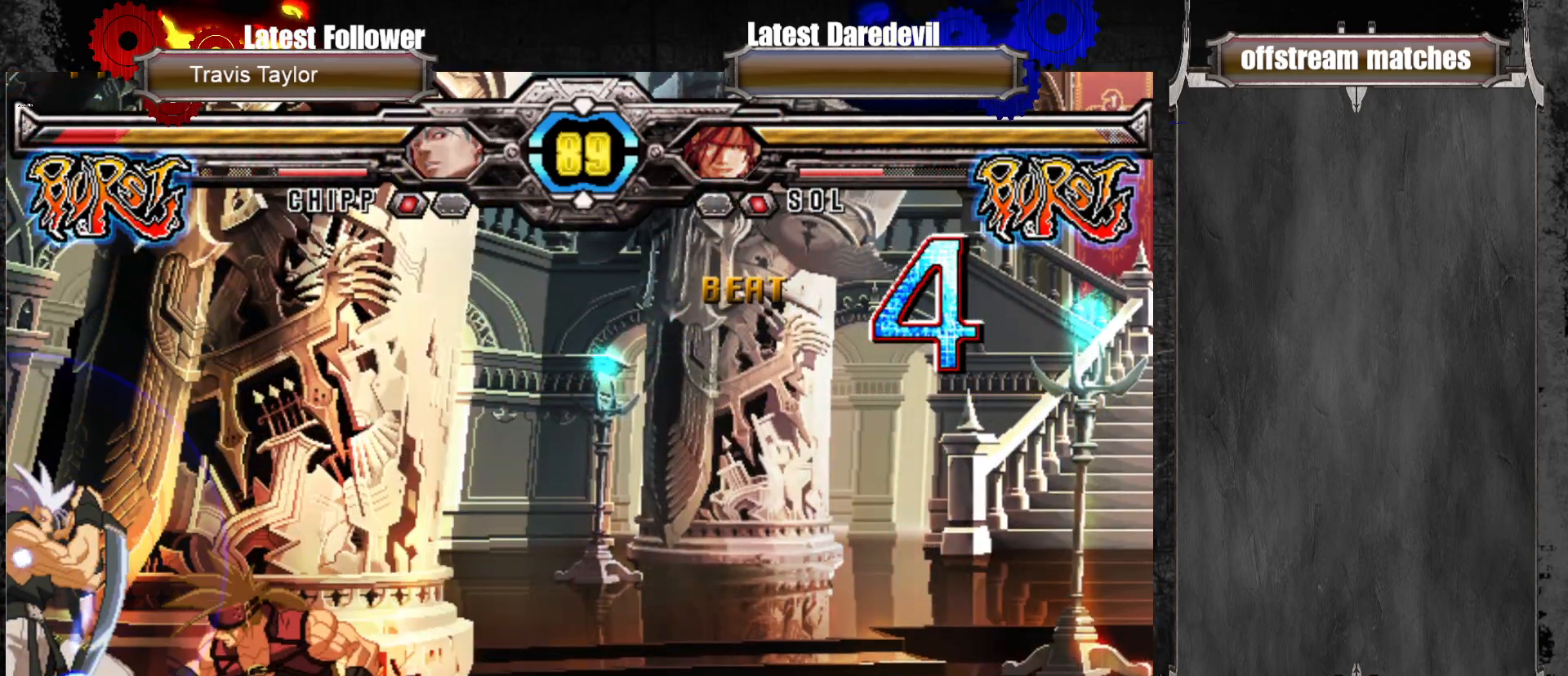
Gameplay with a controller (arcade stick); each line is a JSON object with the inputs held at the frame after it (dt_ms = milliseconds from this image to that frame). "events" lists button and stick changes between this image and that frame as [ms after this image, input, new state], when the widget could be followed in between. Not read: L3 R3.
{"dt_ms": 500, "buttons": ["SQUARE"], "left_stick": "center", "events": [[33, "SQUARE", "up"], [83, "left_stick", "center"], [133, "left_stick", "left"], [200, "left_stick", "center"], [267, "left_stick", "left"], [367, "SQUARE", "down"], [483, "left_stick", "center"]]}
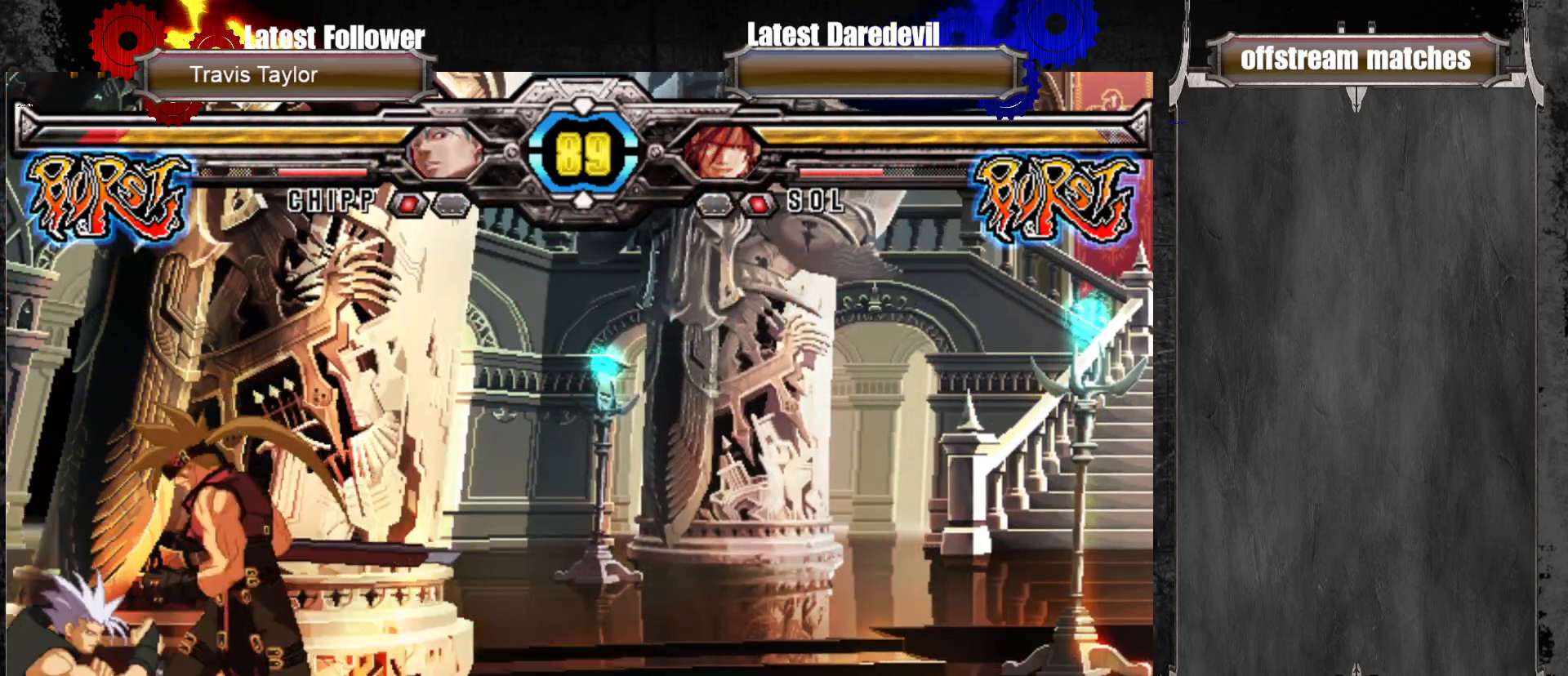
{"dt_ms": 500, "buttons": ["CIRCLE"], "left_stick": "center", "events": [[17, "SQUARE", "up"], [467, "CIRCLE", "down"]]}
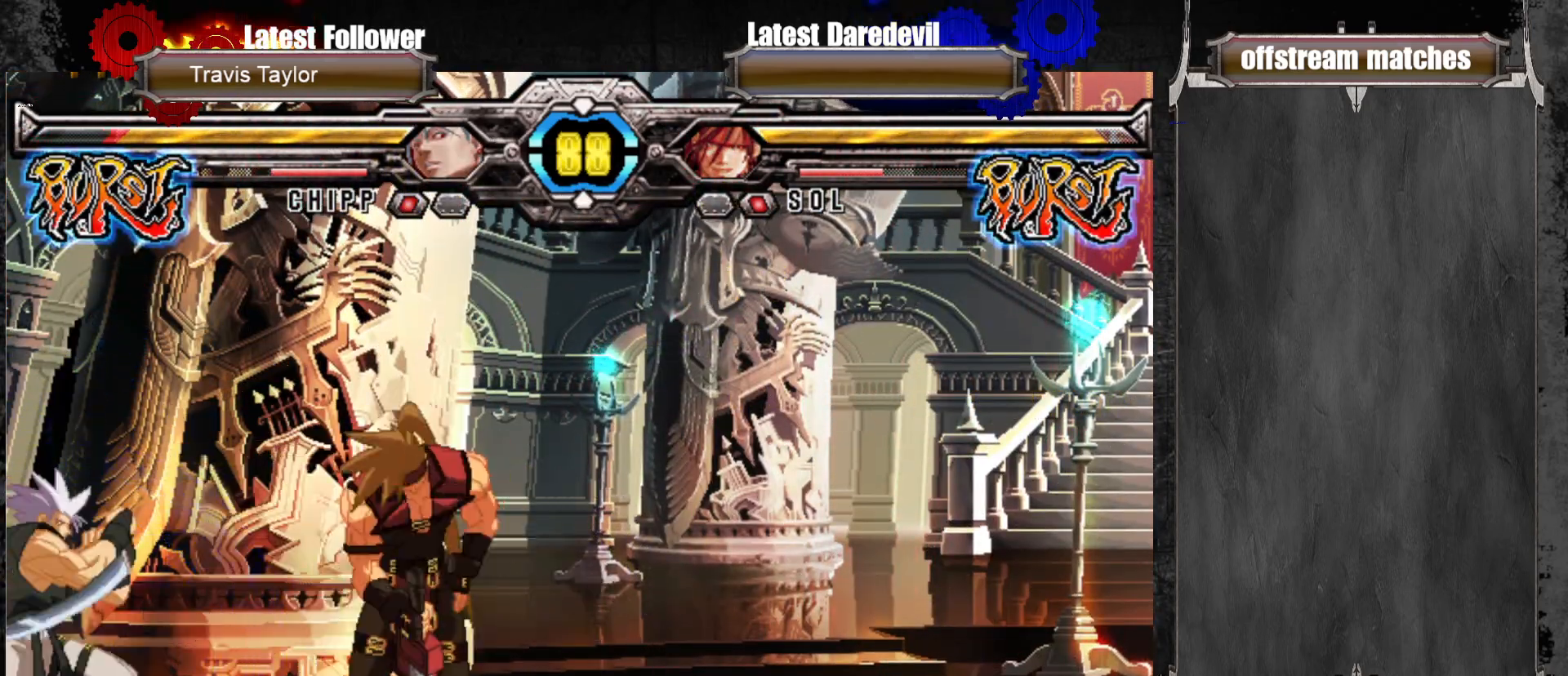
{"dt_ms": 500, "buttons": [], "left_stick": "up-left", "events": [[183, "CIRCLE", "up"], [250, "left_stick", "up-left"]]}
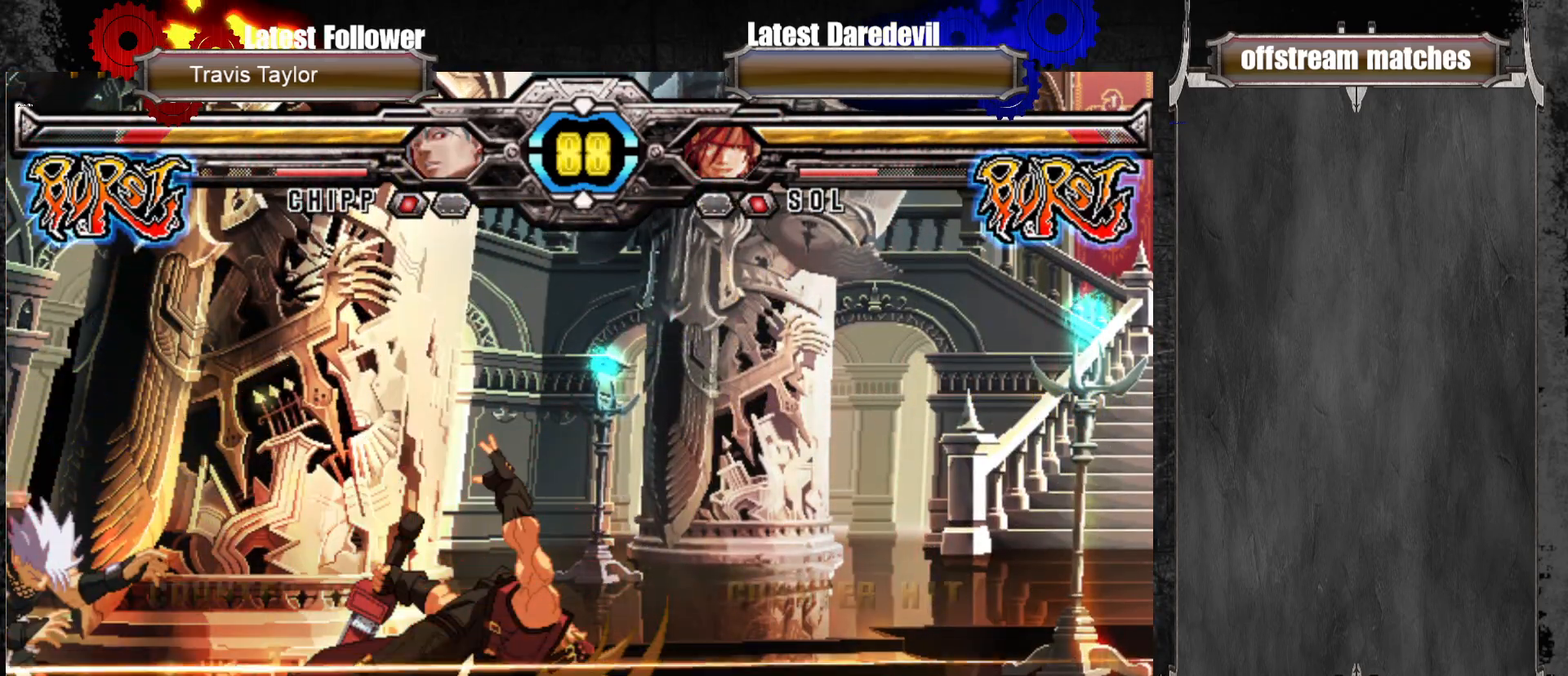
{"dt_ms": 500, "buttons": [], "left_stick": "up-left", "events": []}
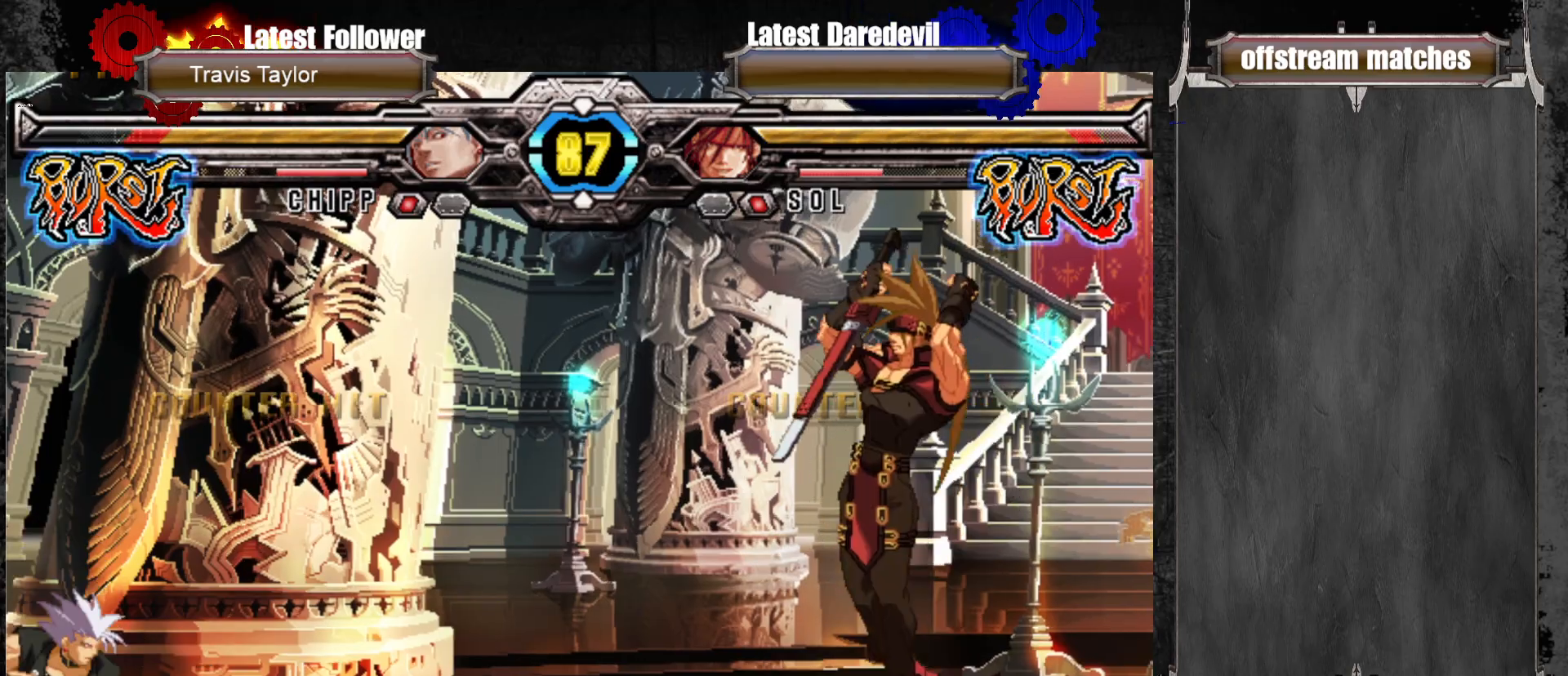
{"dt_ms": 500, "buttons": [], "left_stick": "center", "events": [[100, "left_stick", "center"], [383, "left_stick", "left"], [483, "left_stick", "center"]]}
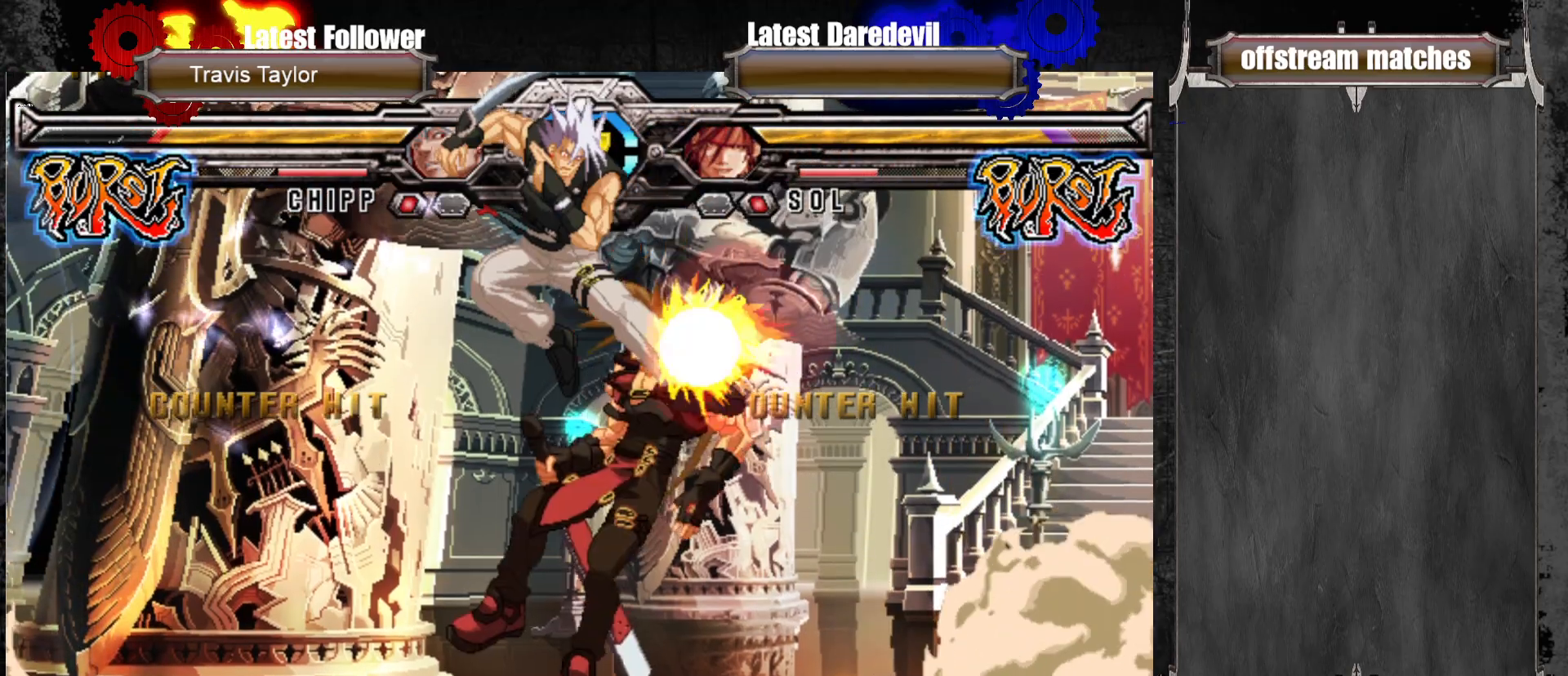
{"dt_ms": 500, "buttons": [], "left_stick": "center", "events": [[17, "left_stick", "left"], [117, "left_stick", "center"]]}
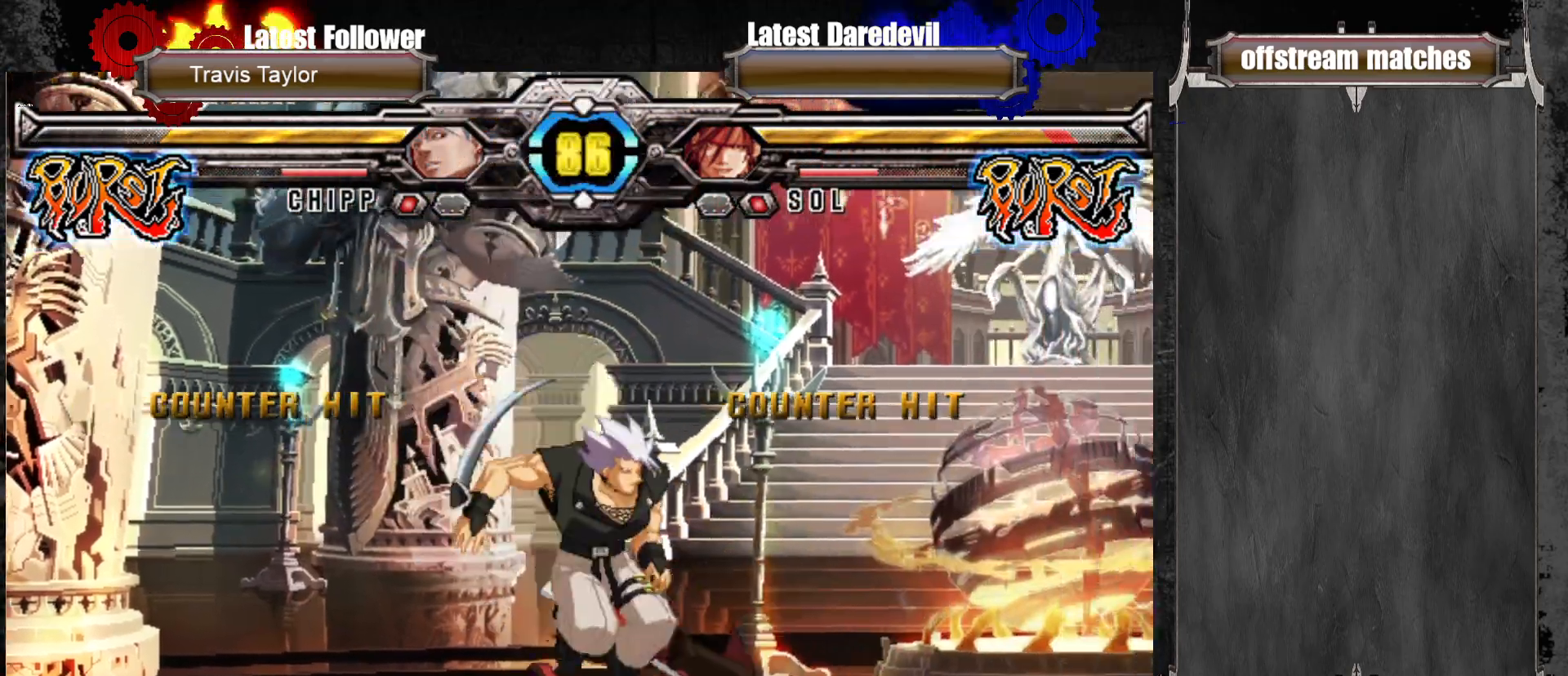
{"dt_ms": 500, "buttons": [], "left_stick": "right", "events": [[17, "left_stick", "right"], [50, "CIRCLE", "down"], [183, "CIRCLE", "up"]]}
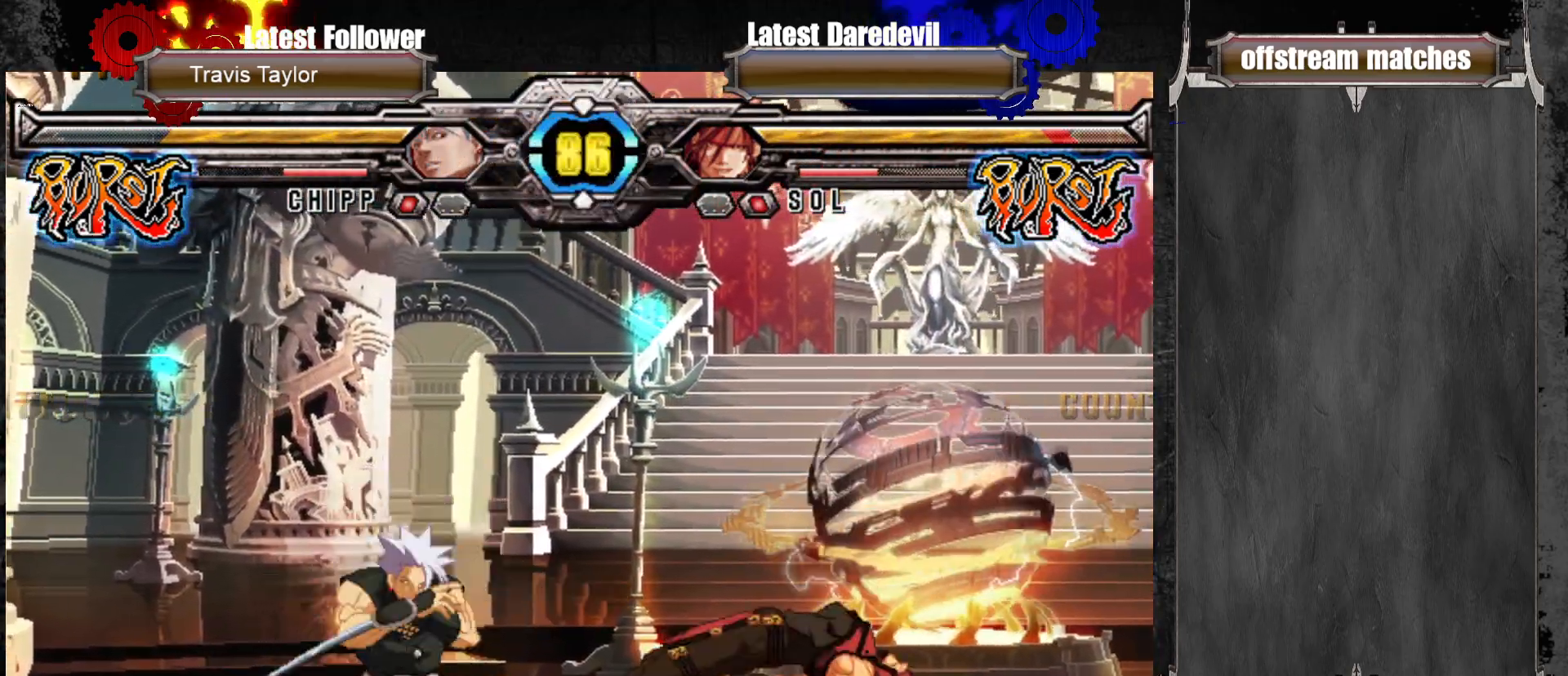
{"dt_ms": 500, "buttons": [], "left_stick": "right", "events": [[167, "left_stick", "down-right"], [233, "SQUARE", "down"], [233, "TRIANGLE", "down"], [400, "SQUARE", "up"], [417, "TRIANGLE", "up"], [500, "left_stick", "right"]]}
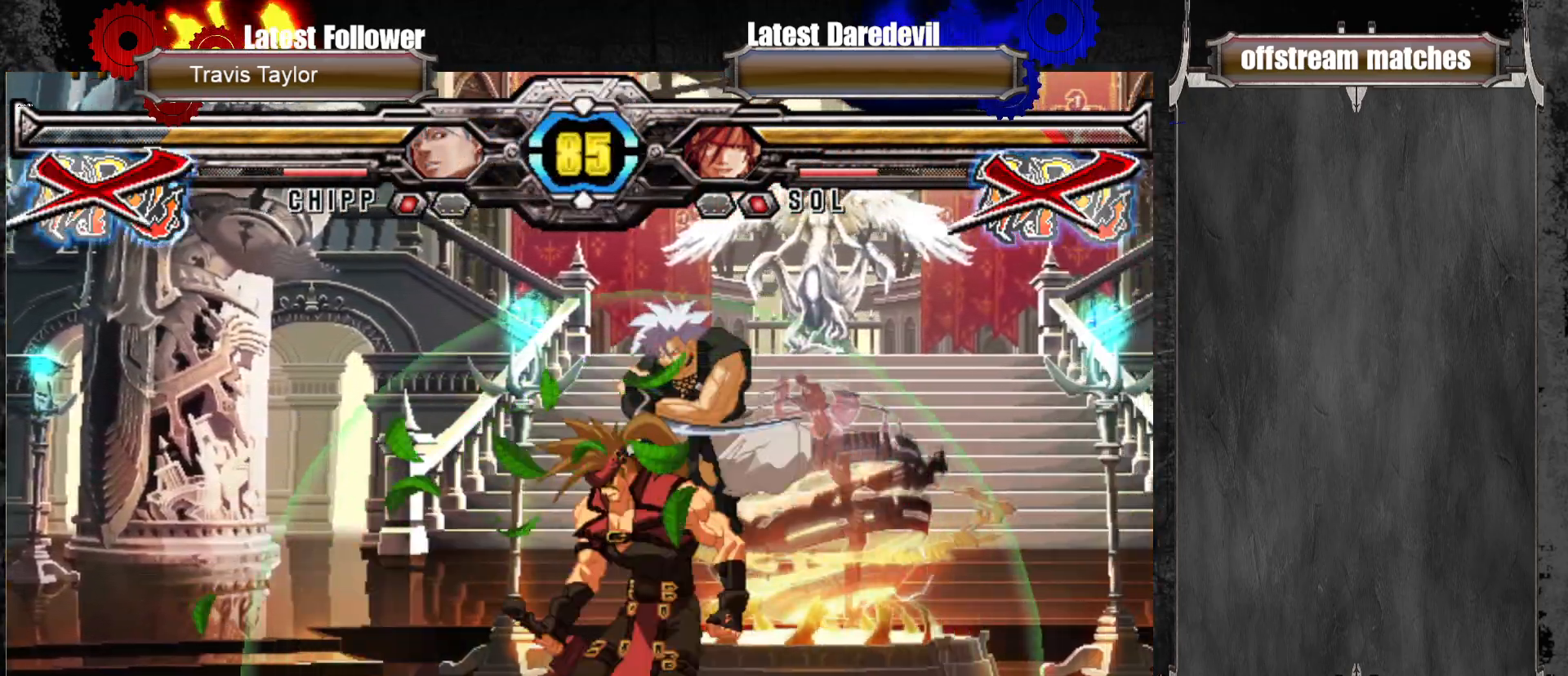
{"dt_ms": 500, "buttons": [], "left_stick": "right", "events": []}
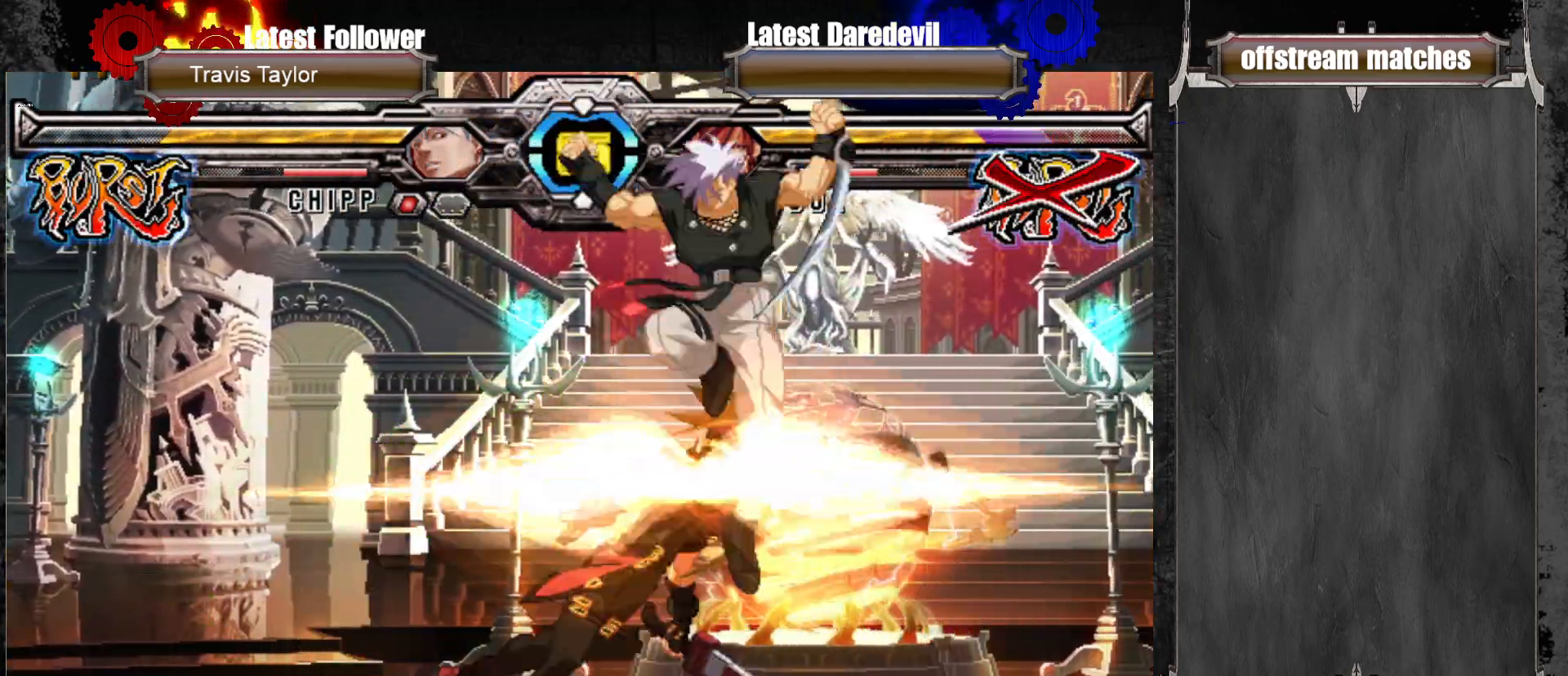
{"dt_ms": 500, "buttons": [], "left_stick": "center", "events": [[283, "left_stick", "center"]]}
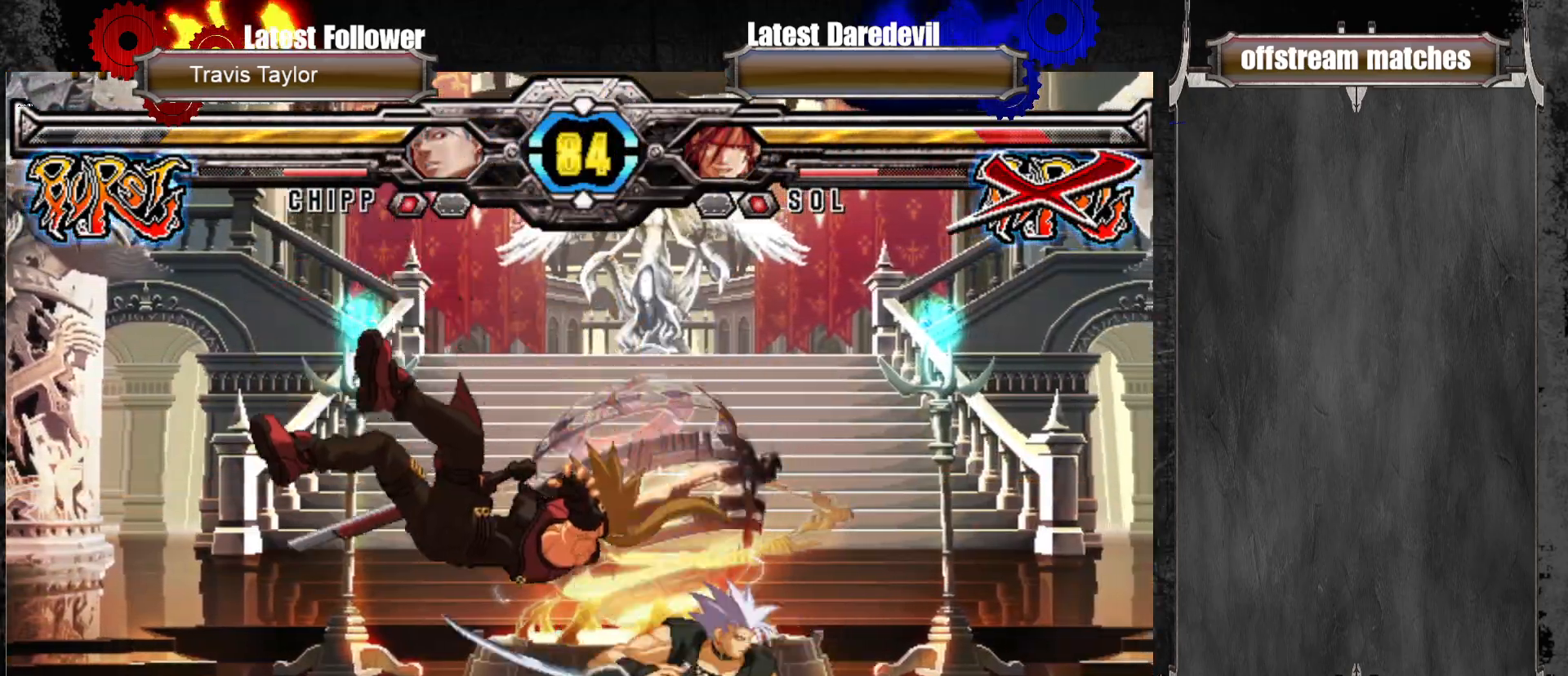
{"dt_ms": 1000, "buttons": ["SQUARE", "TRIANGLE"], "left_stick": "down-left"}
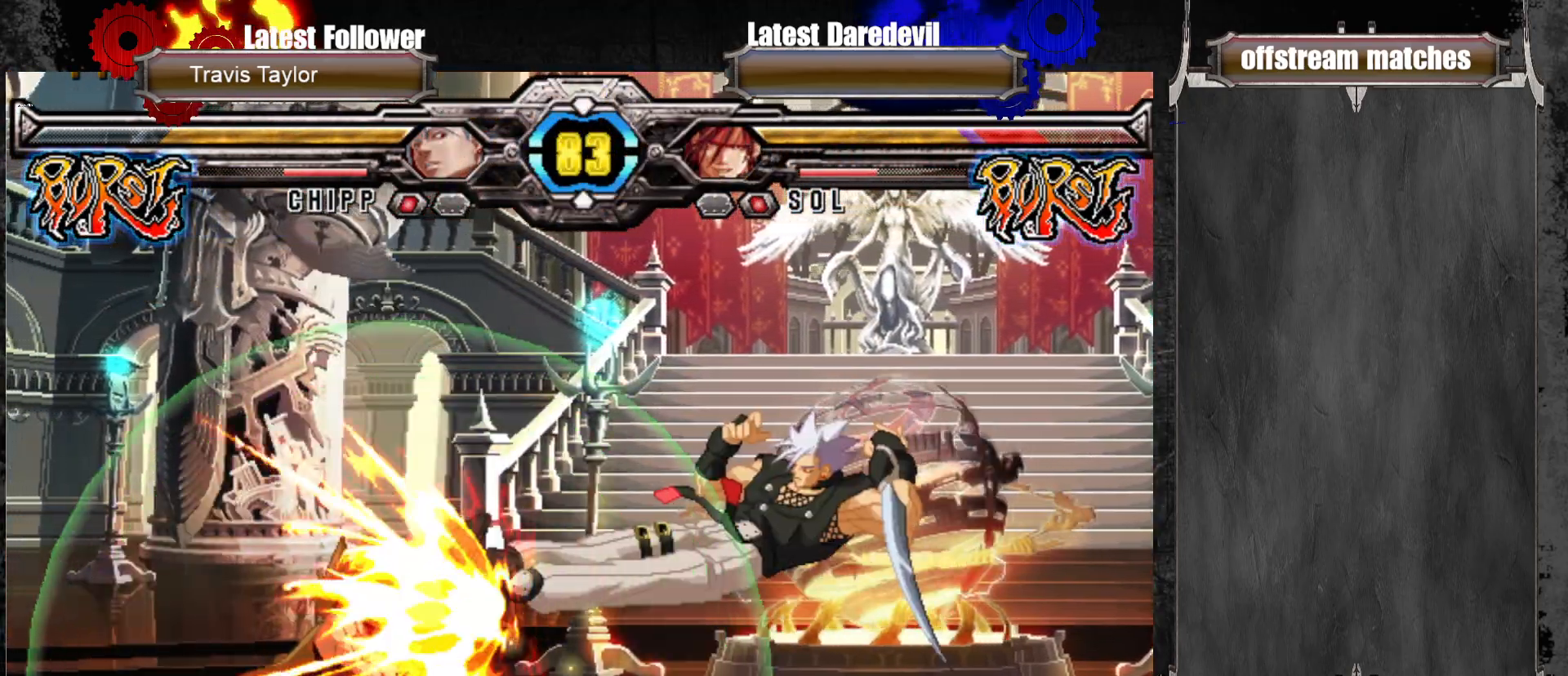
{"dt_ms": 1000, "buttons": [], "left_stick": "center"}
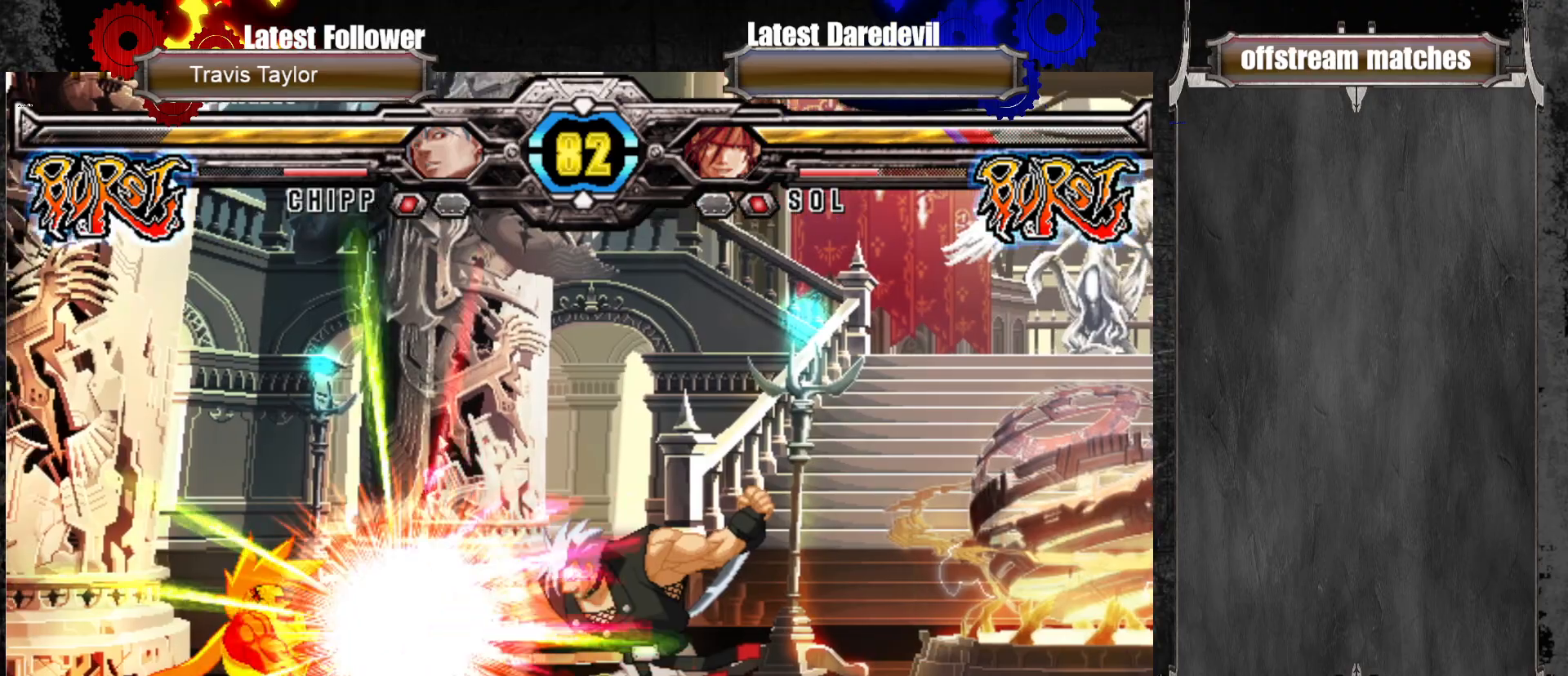
{"dt_ms": 500, "buttons": [], "left_stick": "center", "events": [[33, "left_stick", "up-right"], [383, "left_stick", "center"]]}
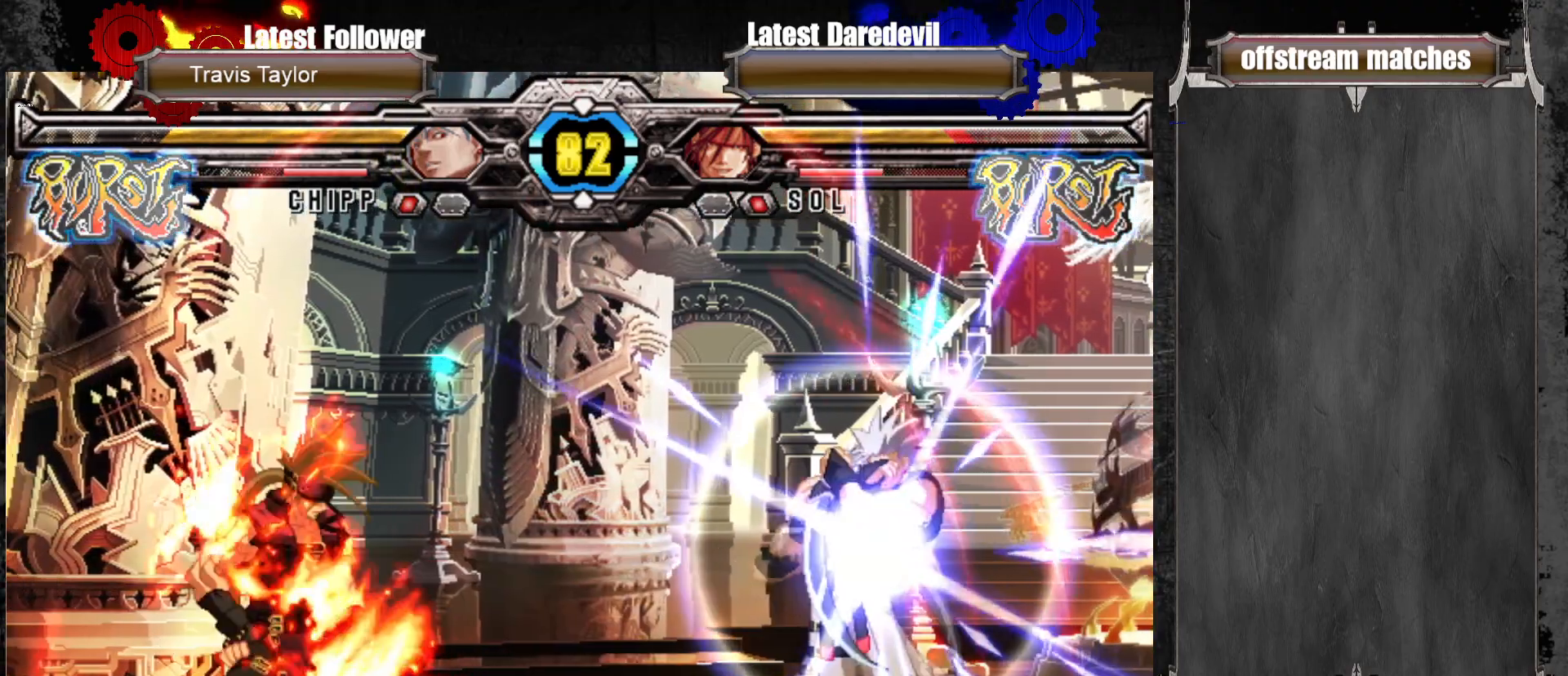
{"dt_ms": 500, "buttons": [], "left_stick": "center", "events": [[17, "left_stick", "down"], [133, "left_stick", "up"], [233, "left_stick", "center"]]}
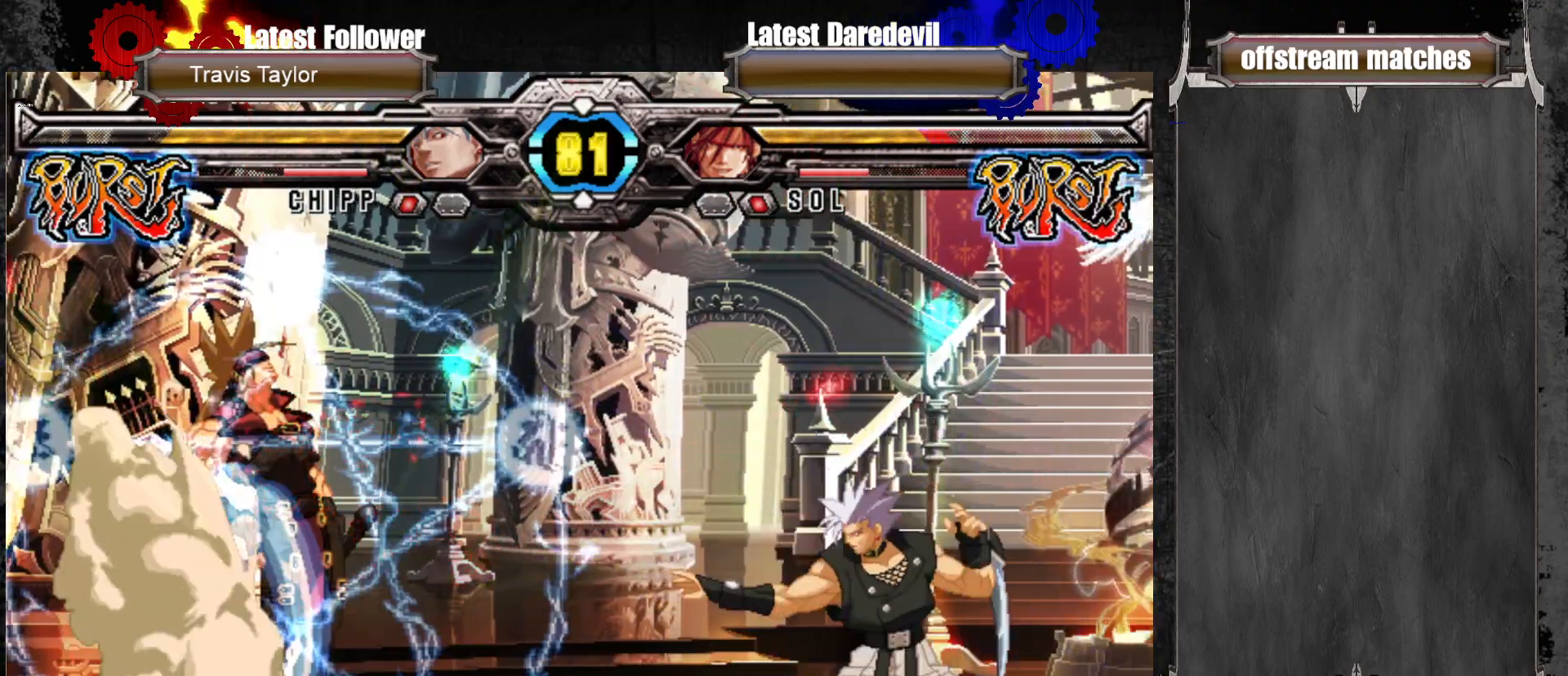
{"dt_ms": 500, "buttons": [], "left_stick": "center", "events": []}
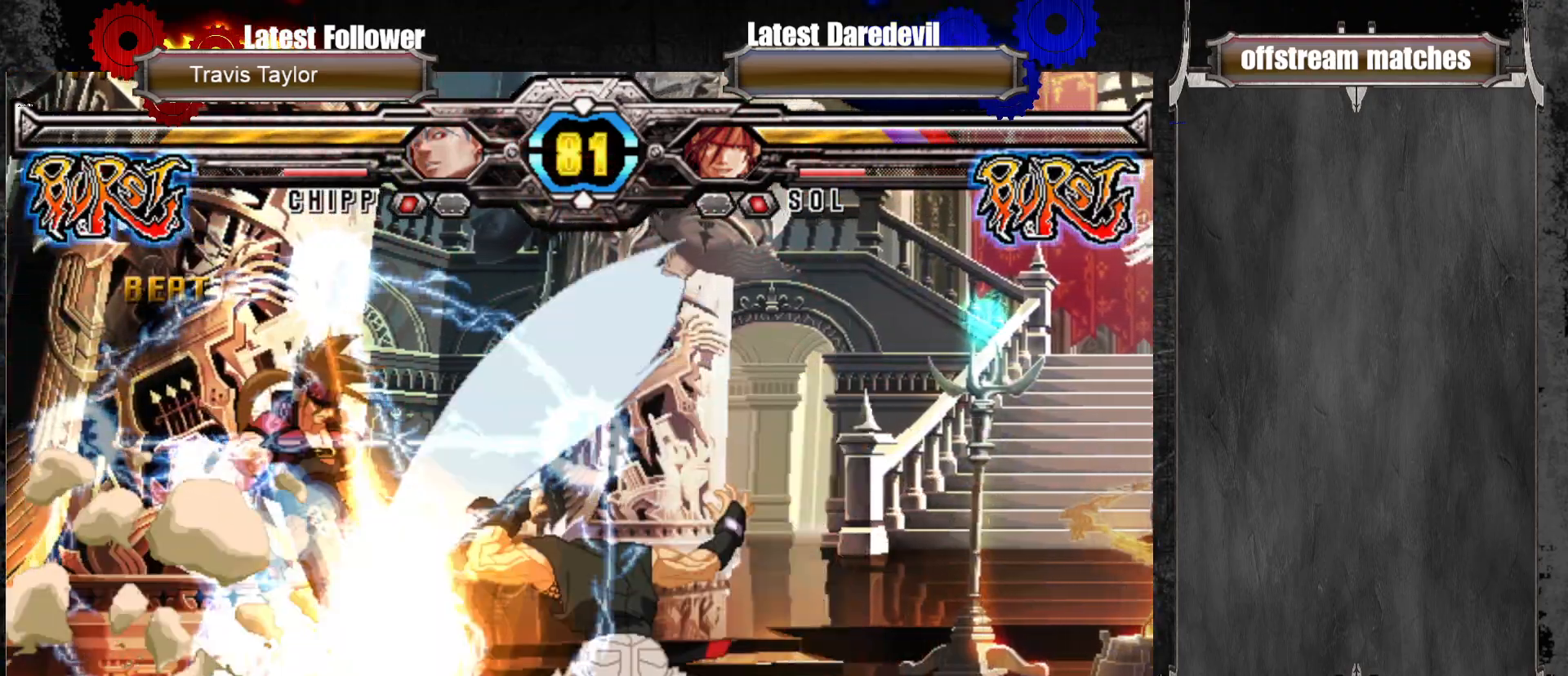
{"dt_ms": 500, "buttons": [], "left_stick": "center", "events": []}
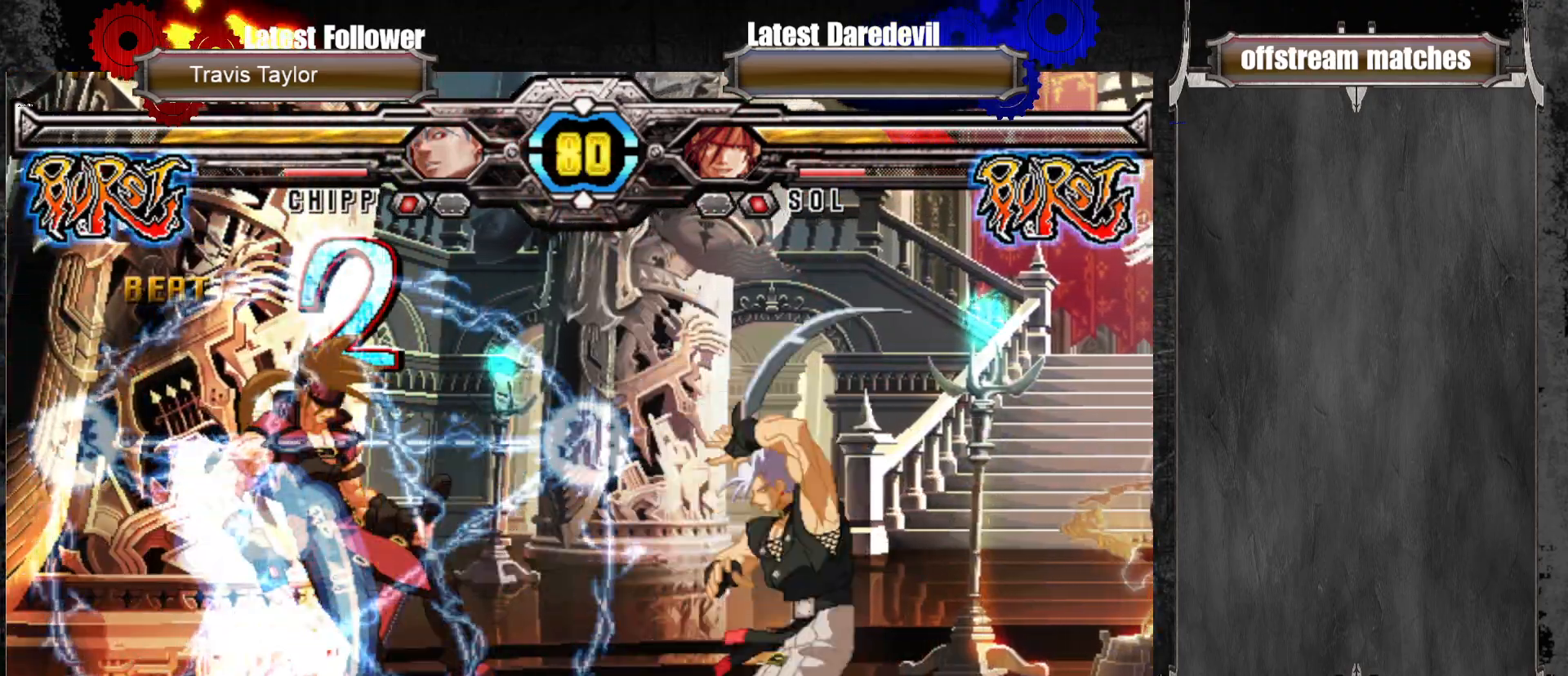
{"dt_ms": 500, "buttons": ["CIRCLE"], "left_stick": "down-left", "events": [[350, "left_stick", "down-left"], [383, "CIRCLE", "down"]]}
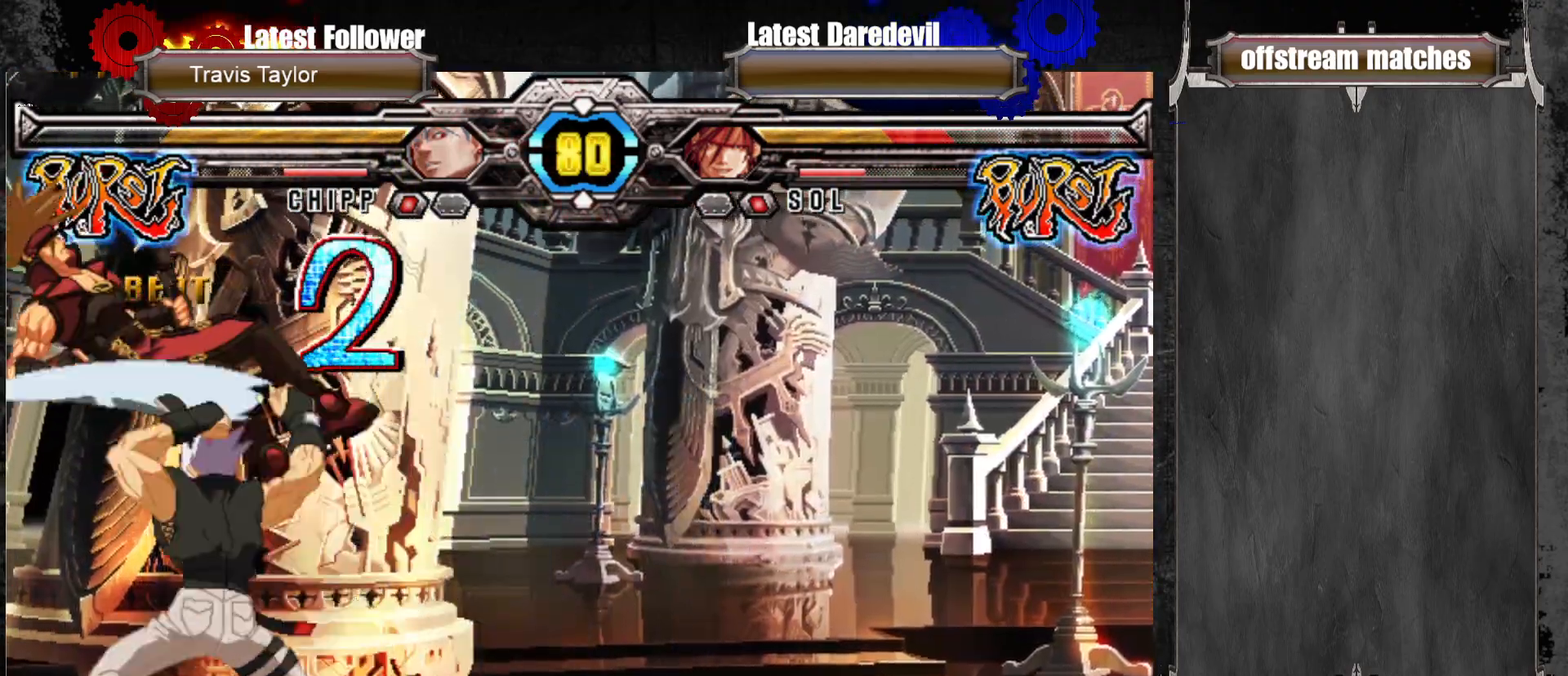
{"dt_ms": 500, "buttons": [], "left_stick": "left", "events": [[50, "CIRCLE", "up"], [417, "left_stick", "left"]]}
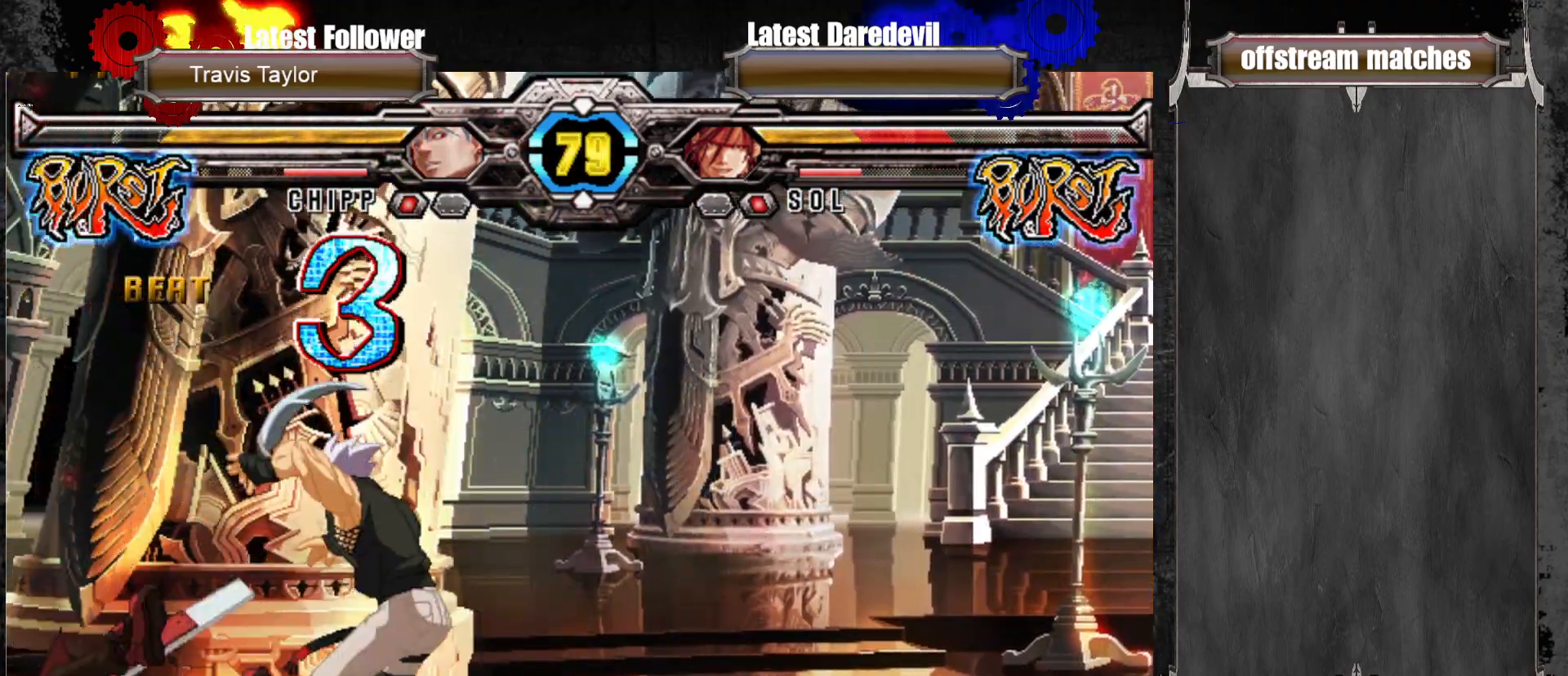
{"dt_ms": 500, "buttons": [], "left_stick": "up-right", "events": [[17, "left_stick", "center"], [117, "left_stick", "up-right"], [150, "CIRCLE", "down"], [267, "CIRCLE", "up"], [350, "CIRCLE", "down"], [450, "CIRCLE", "up"]]}
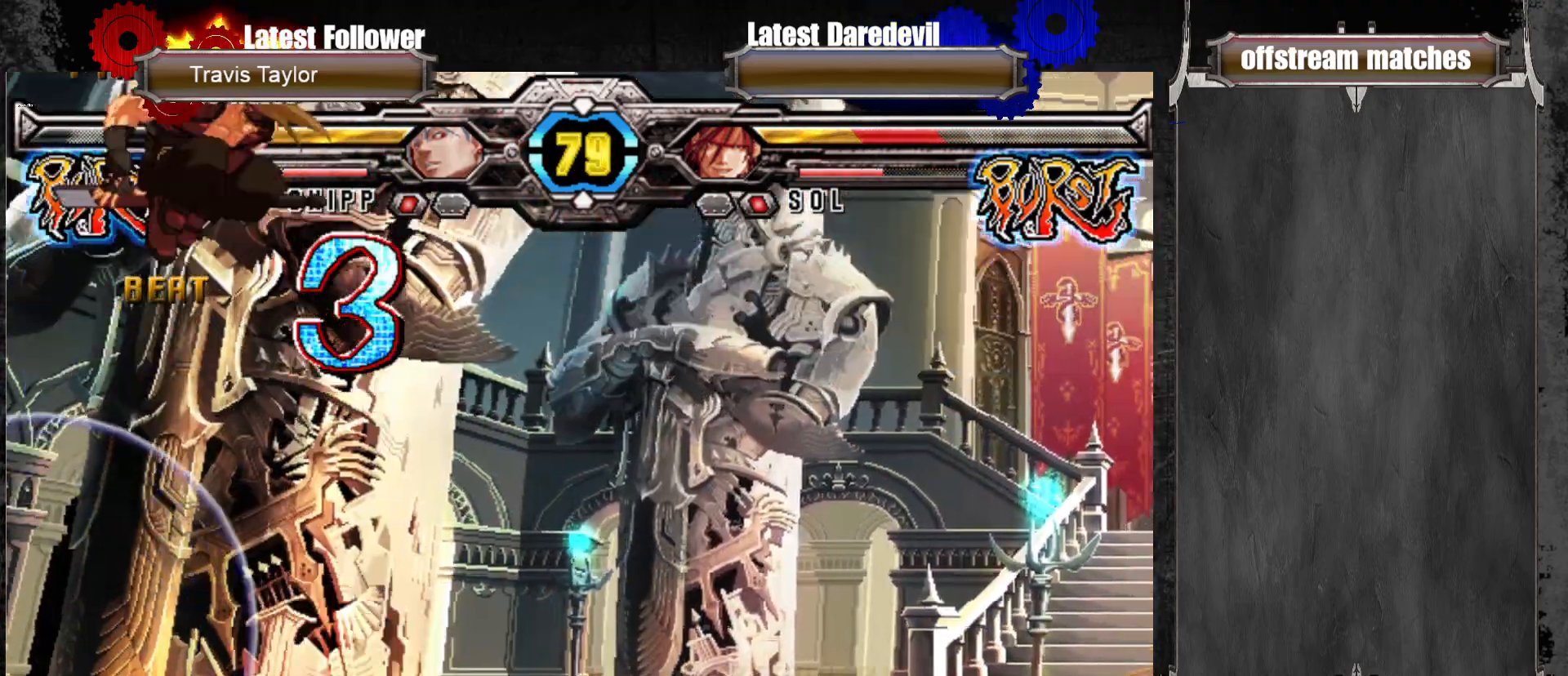
{"dt_ms": 500, "buttons": [], "left_stick": "center", "events": [[17, "CIRCLE", "down"], [133, "CIRCLE", "up"], [317, "left_stick", "center"]]}
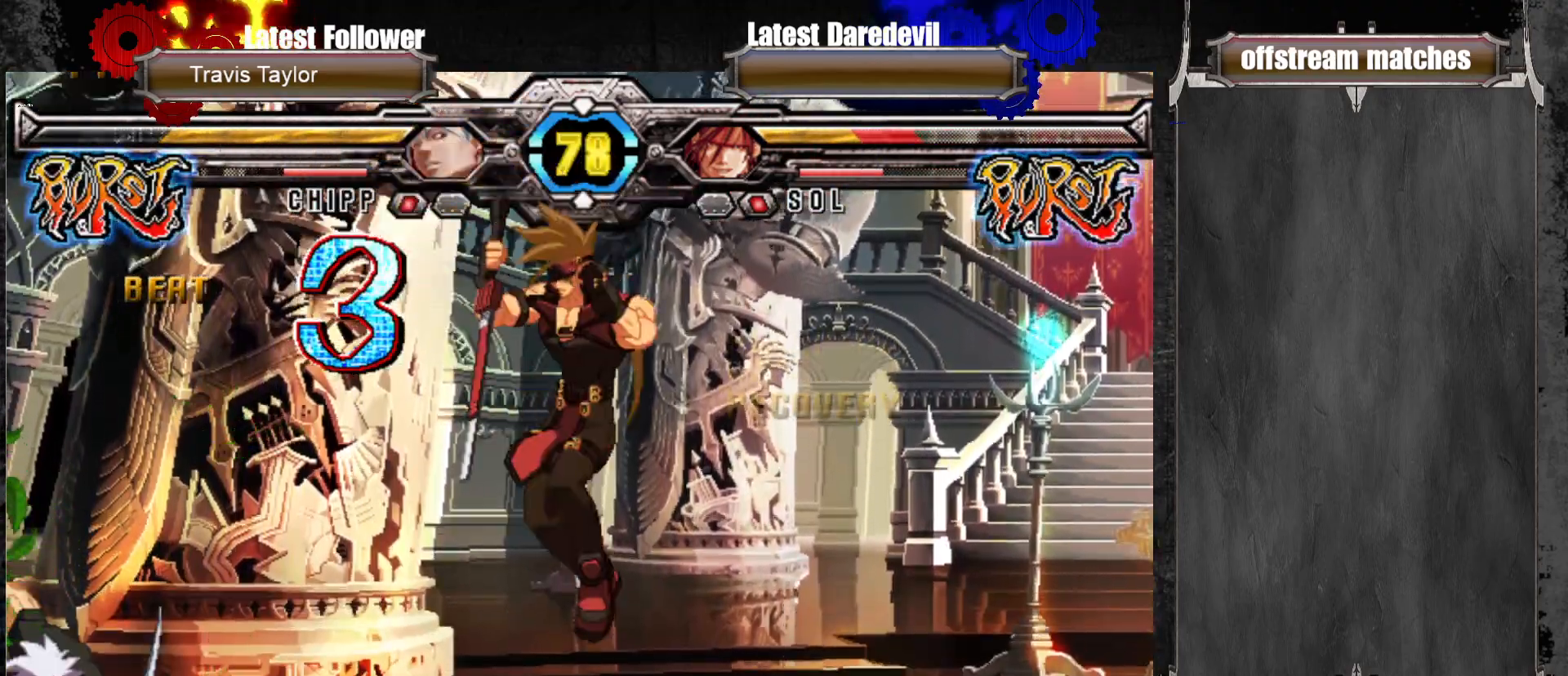
{"dt_ms": 500, "buttons": [], "left_stick": "center", "events": [[67, "left_stick", "right"], [117, "left_stick", "center"], [200, "left_stick", "right"], [317, "left_stick", "center"]]}
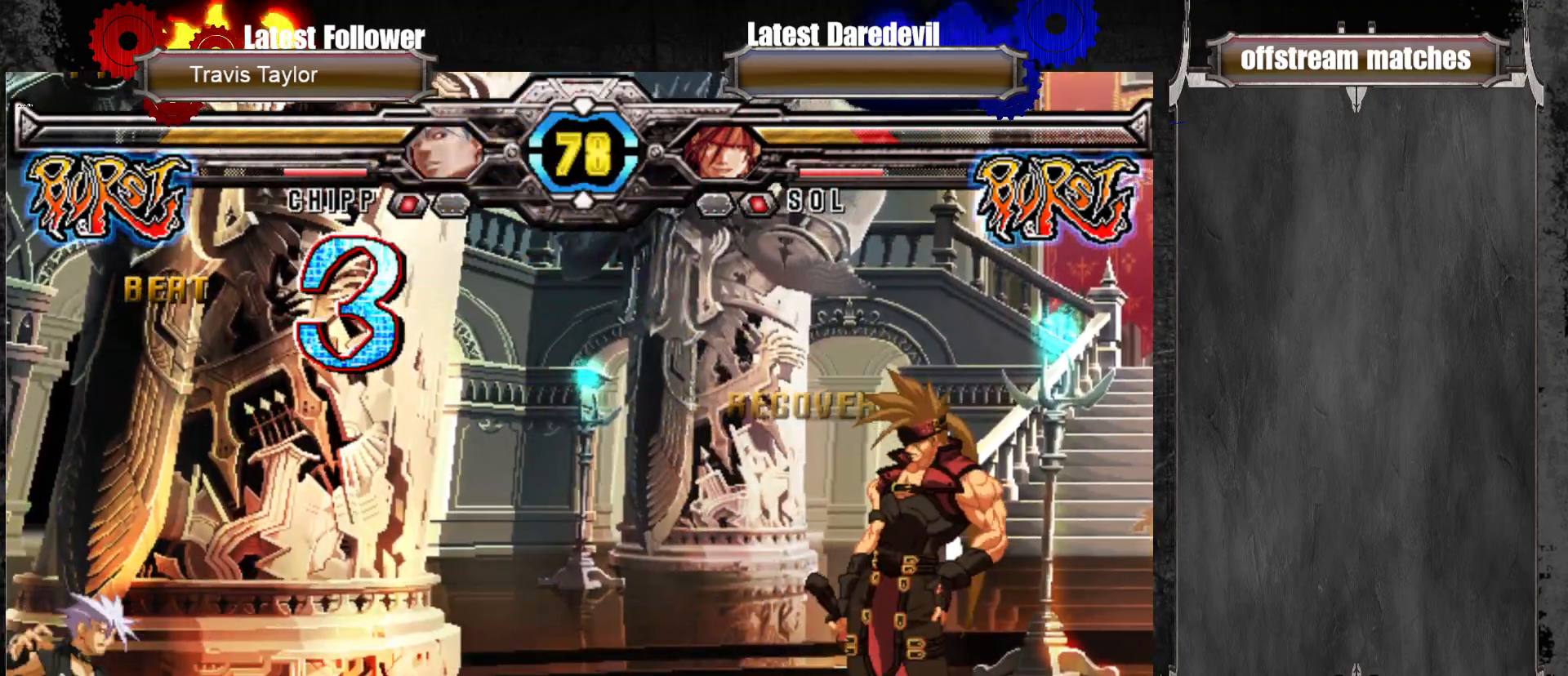
{"dt_ms": 500, "buttons": [], "left_stick": "up", "events": [[167, "left_stick", "left"], [283, "left_stick", "center"], [450, "left_stick", "up"]]}
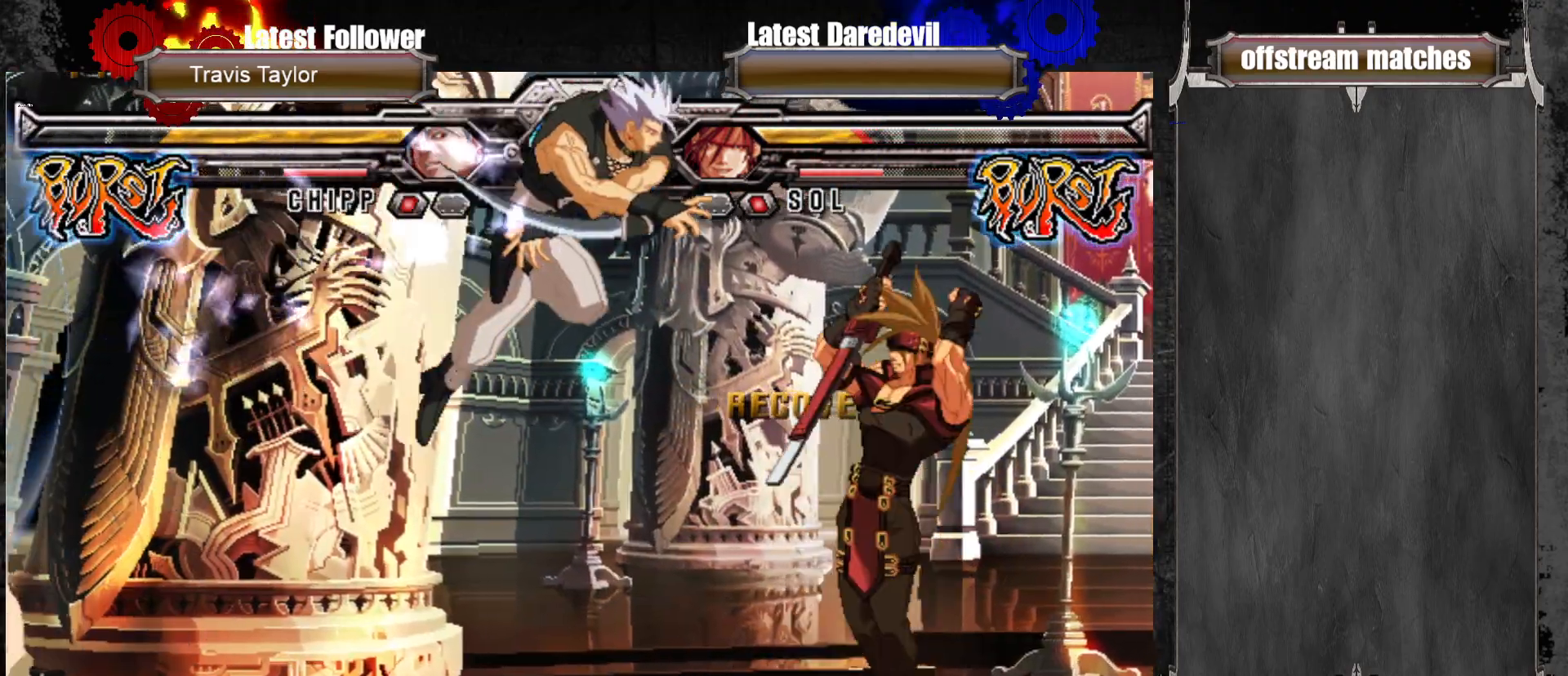
{"dt_ms": 500, "buttons": [], "left_stick": "center", "events": [[100, "SQUARE", "down"], [117, "left_stick", "center"], [183, "SQUARE", "up"], [267, "TRIANGLE", "down"], [400, "TRIANGLE", "up"]]}
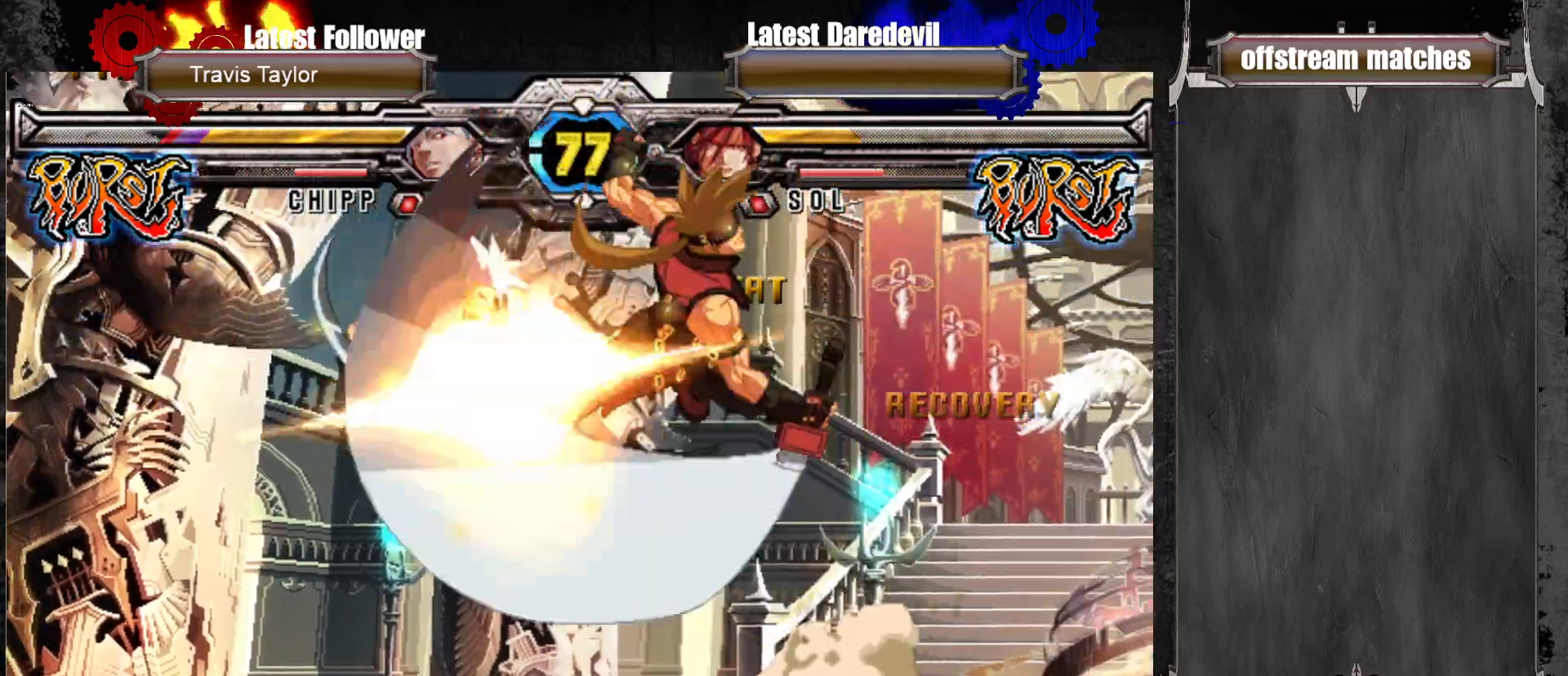
{"dt_ms": 500, "buttons": [], "left_stick": "left"}
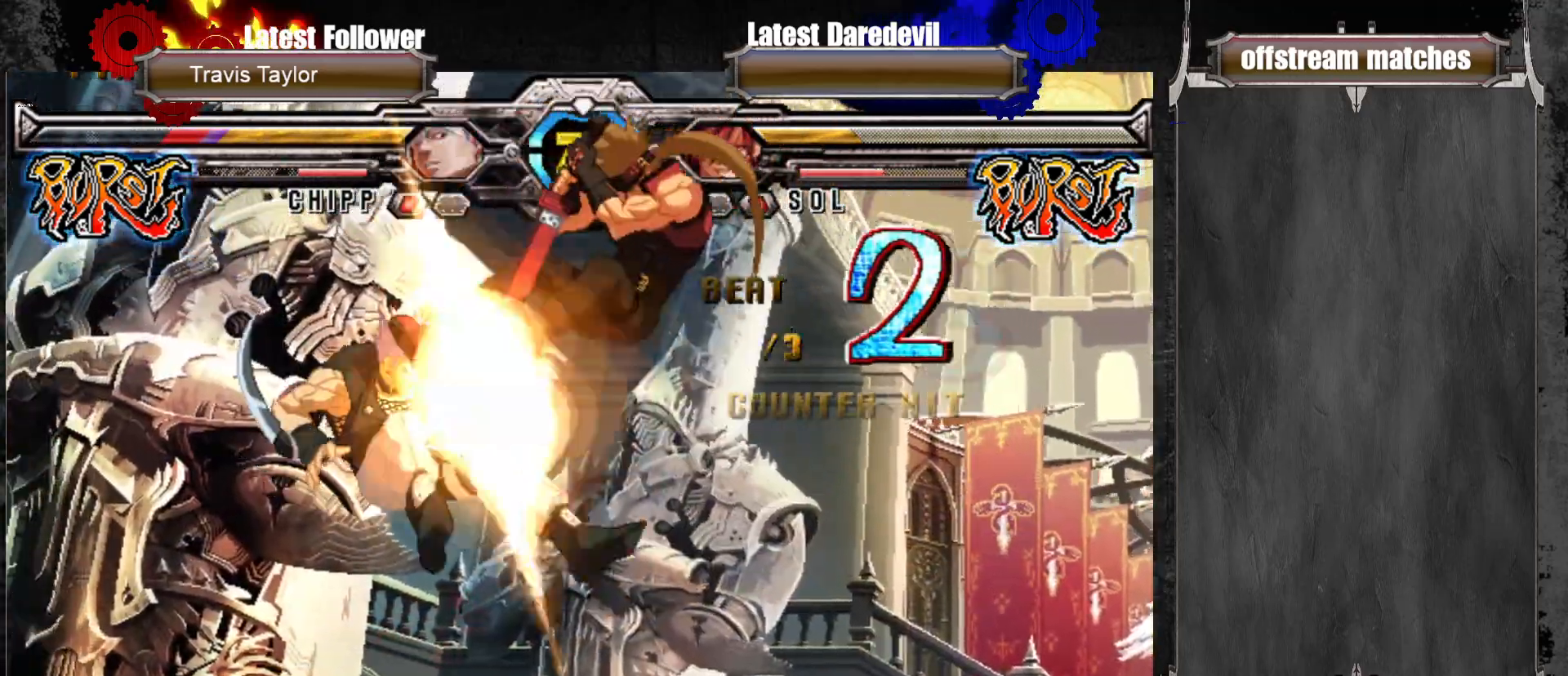
{"dt_ms": 500, "buttons": [], "left_stick": "center", "events": [[50, "left_stick", "center"], [67, "CIRCLE", "down"], [117, "CIRCLE", "up"]]}
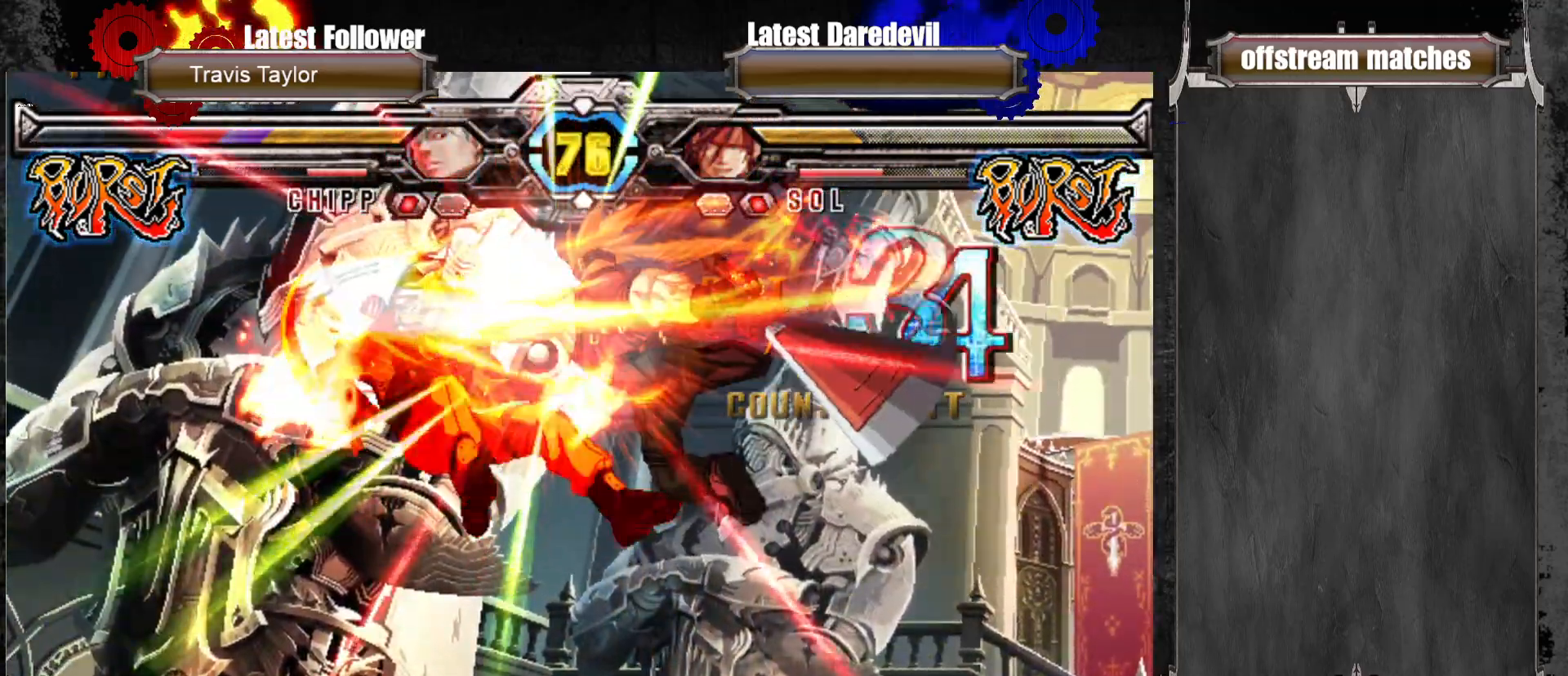
{"dt_ms": 500, "buttons": [], "left_stick": "center", "events": [[350, "SQUARE", "down"], [350, "TRIANGLE", "down"], [450, "SQUARE", "up"], [450, "TRIANGLE", "up"]]}
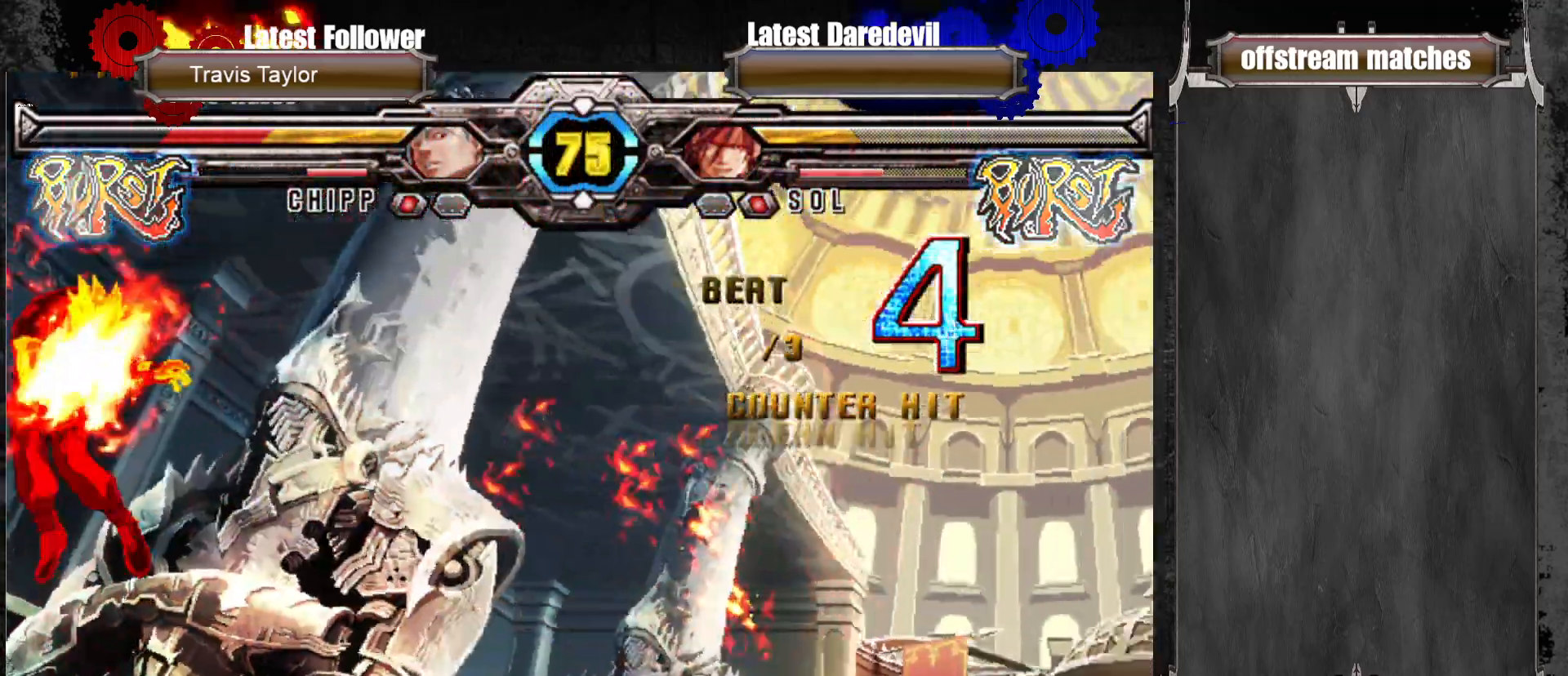
{"dt_ms": 500, "buttons": [], "left_stick": "down-left", "events": [[317, "left_stick", "right"], [500, "left_stick", "down-left"]]}
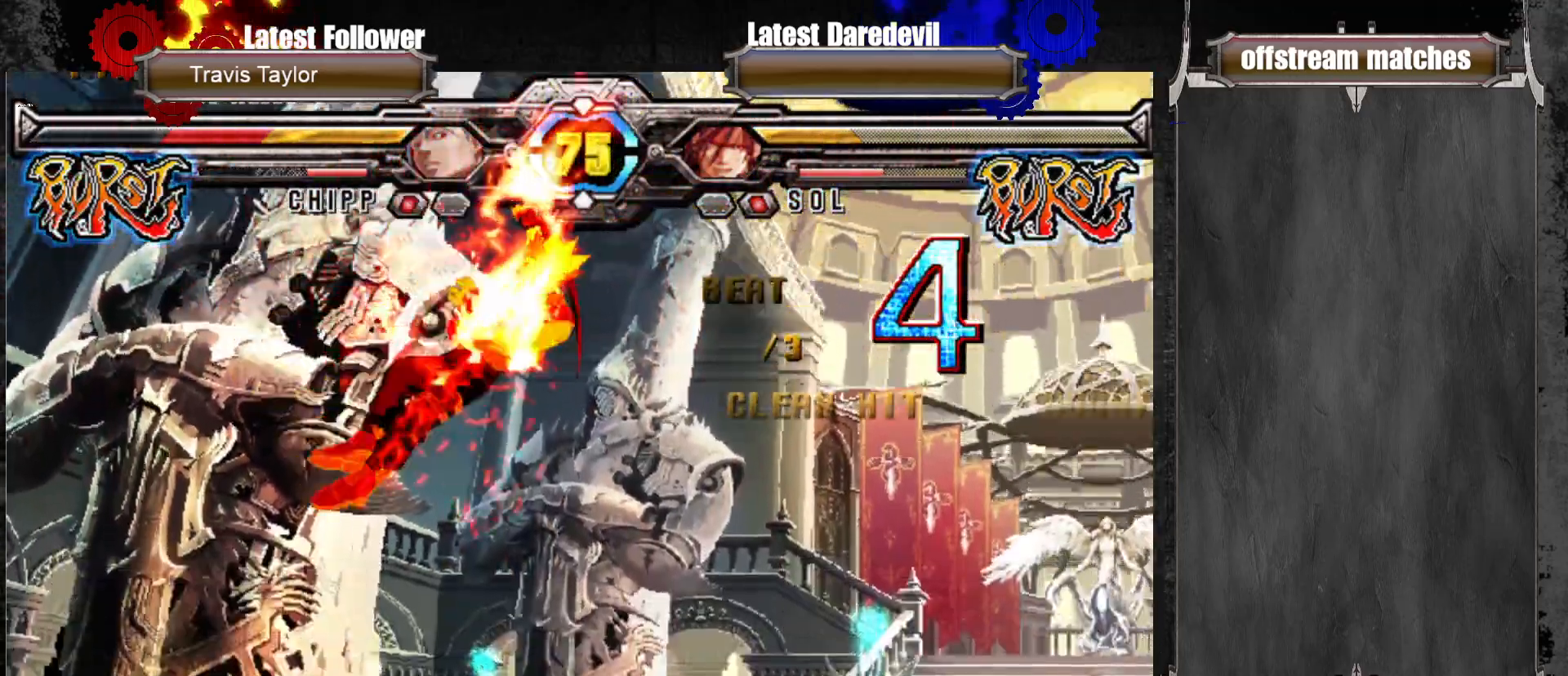
{"dt_ms": 500, "buttons": [], "left_stick": "up-right", "events": [[33, "CIRCLE", "down"], [217, "CIRCLE", "up"], [400, "left_stick", "right"], [467, "left_stick", "up-right"]]}